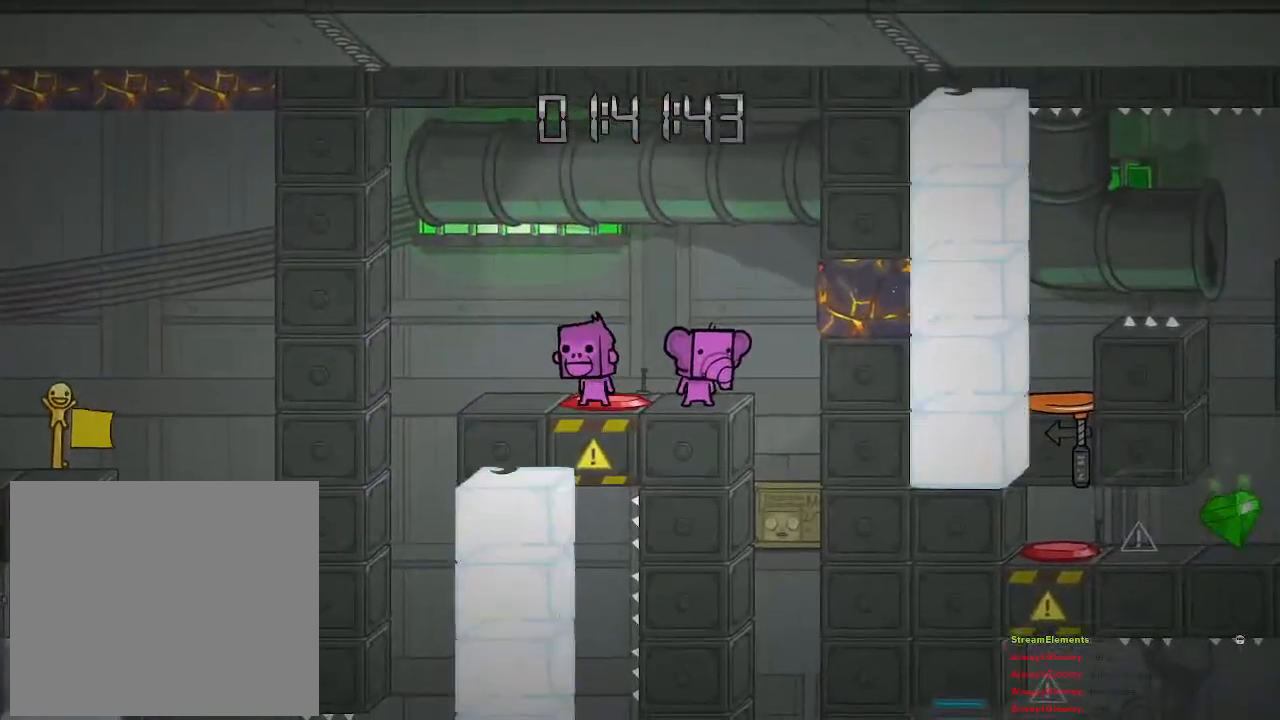
Gameplay with a controller (PlayStation layout); each line is a JSON object with the inputs held at the frame after it. "events" lists button and stick changes between this image and that frame as [ms after this image, input, new state], when the widget could be followed in between.
{"buttons": [], "left_stick": "center", "right_stick": "center", "events": []}
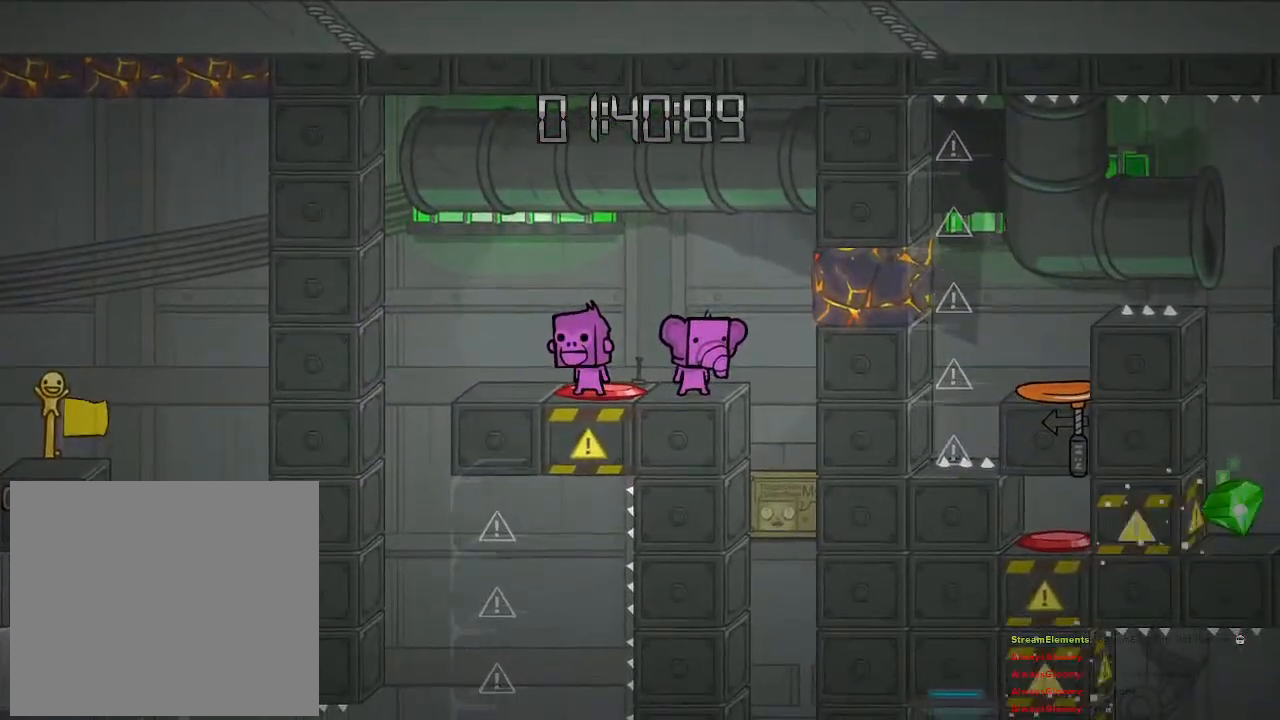
{"buttons": [], "left_stick": "center", "right_stick": "center", "events": [[183, "left_stick", "right"], [383, "left_stick", "center"]]}
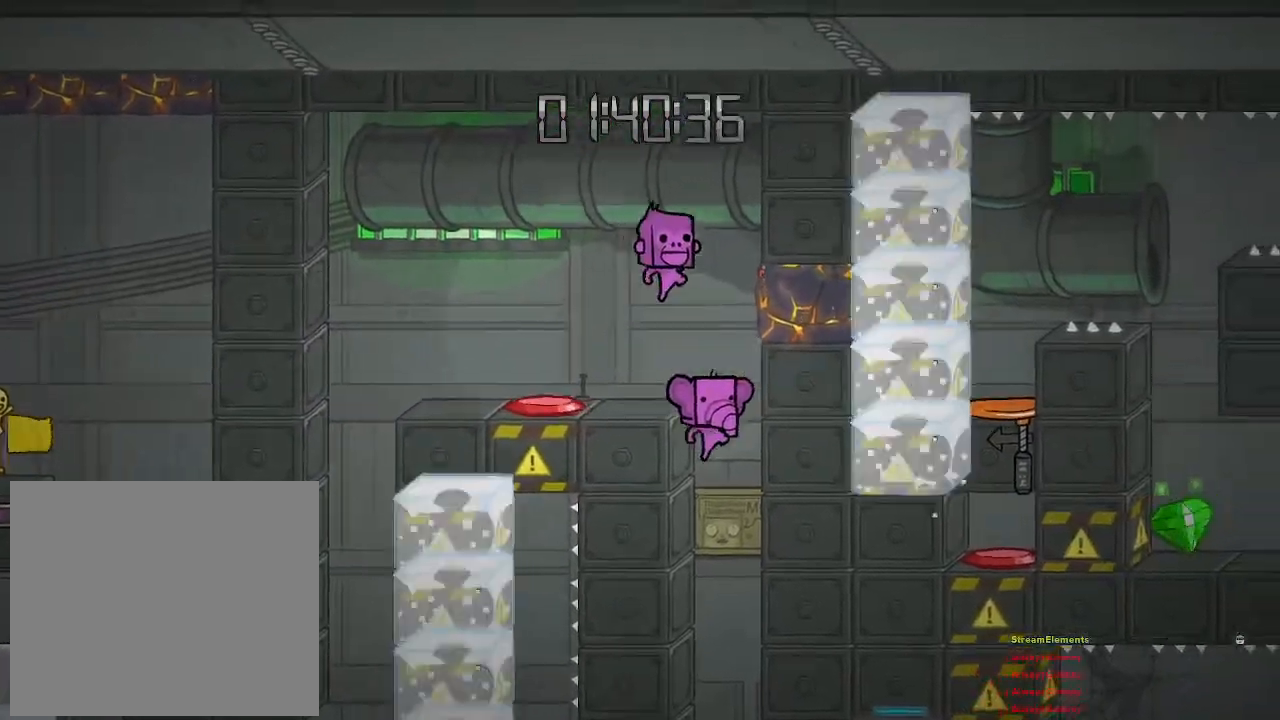
{"buttons": [], "left_stick": "center", "right_stick": "center", "events": []}
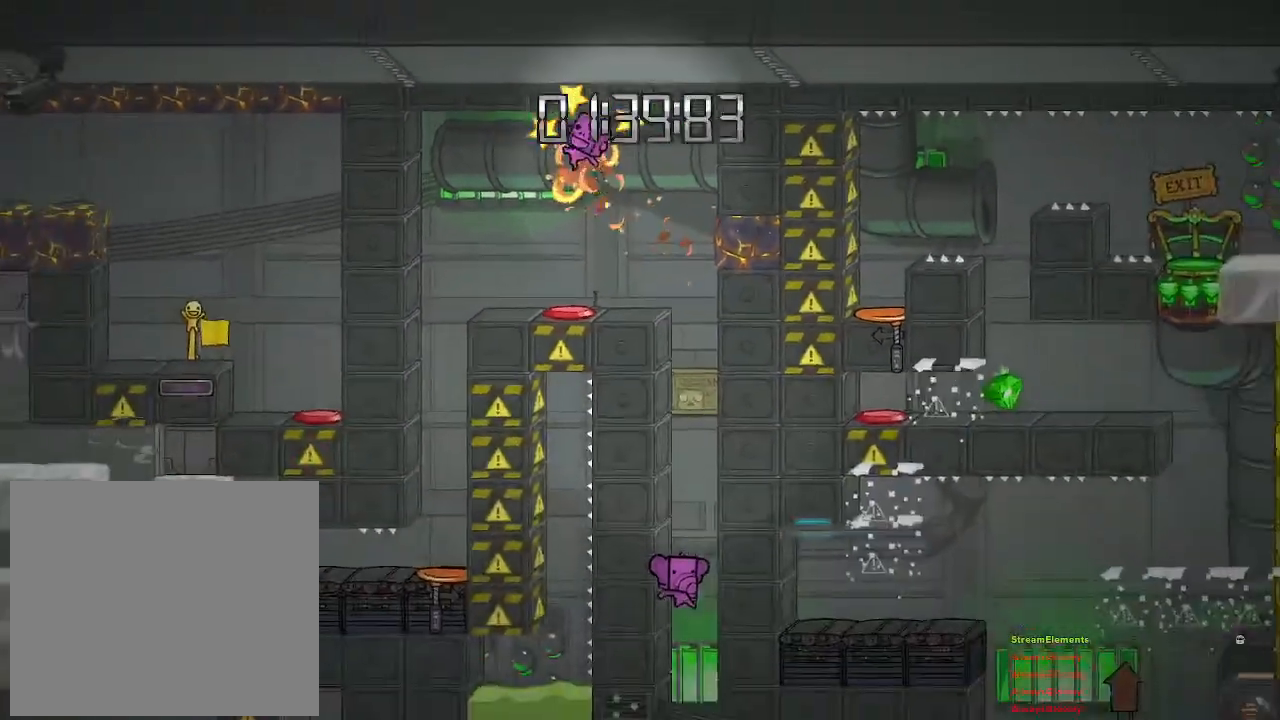
{"buttons": [], "left_stick": "center", "right_stick": "center", "events": [[33, "CROSS", "down"], [183, "CROSS", "up"]]}
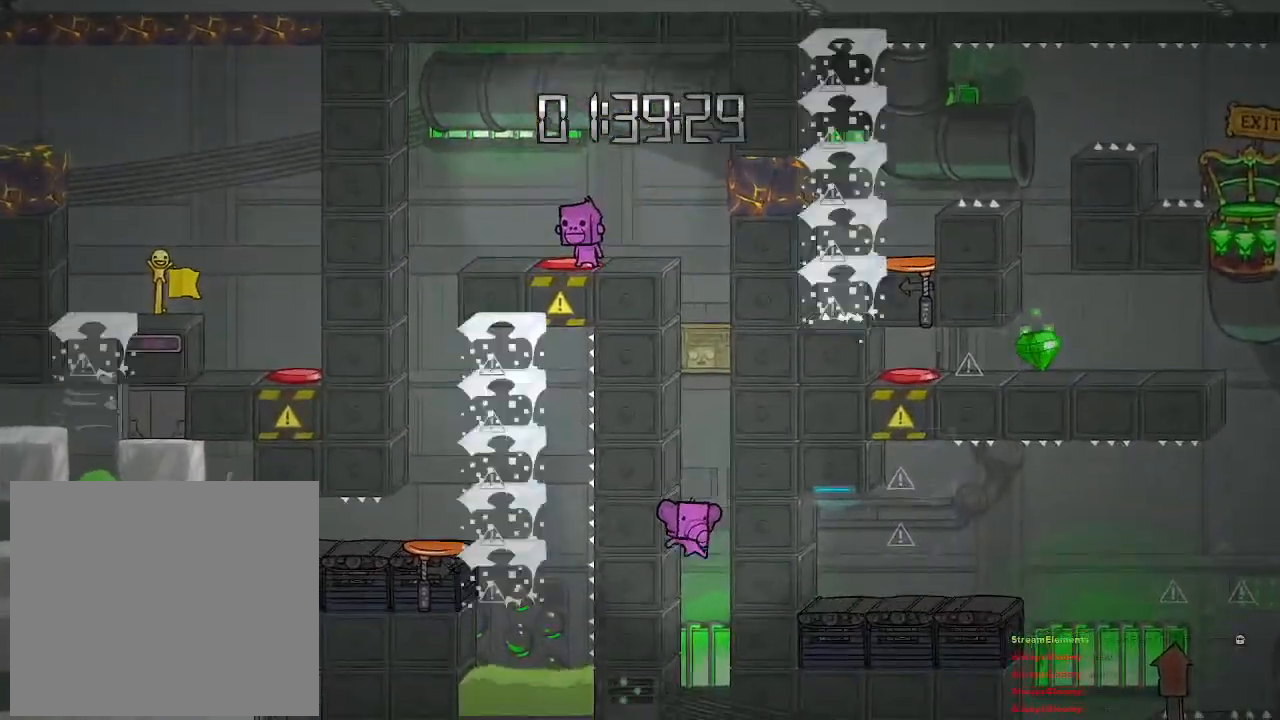
{"buttons": [], "left_stick": "center", "right_stick": "center", "events": []}
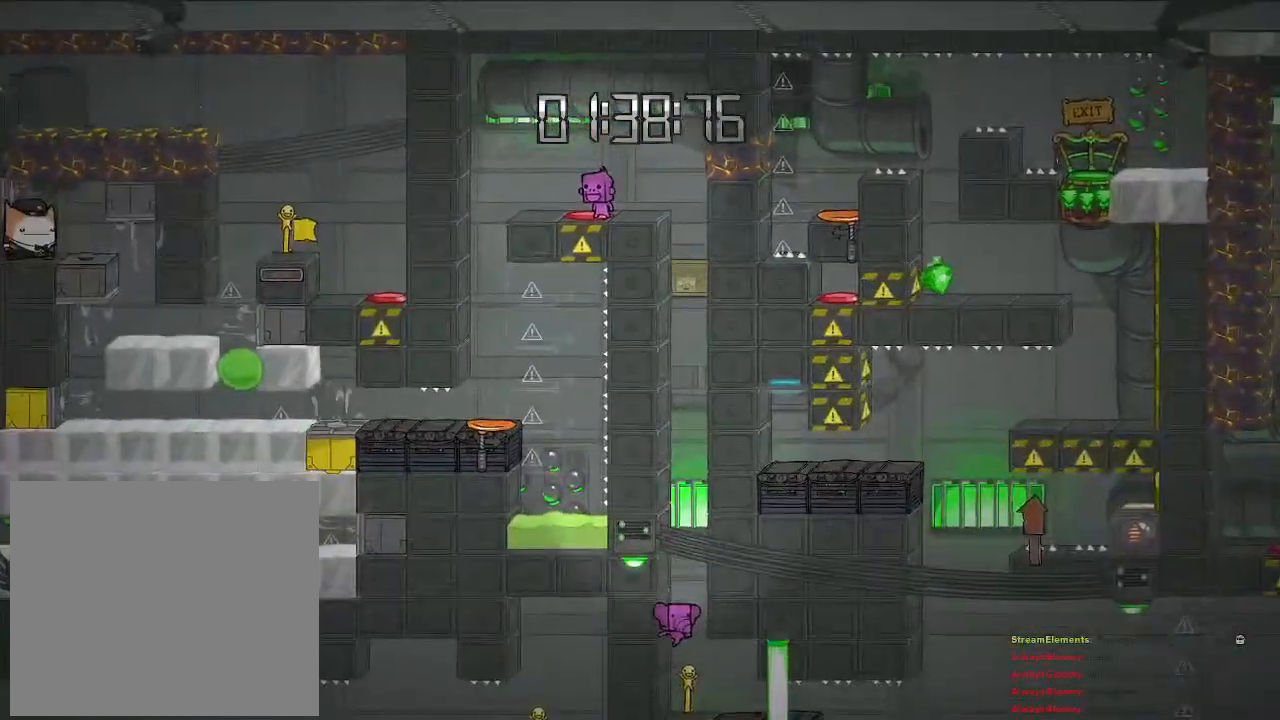
{"buttons": [], "left_stick": "center", "right_stick": "center", "events": []}
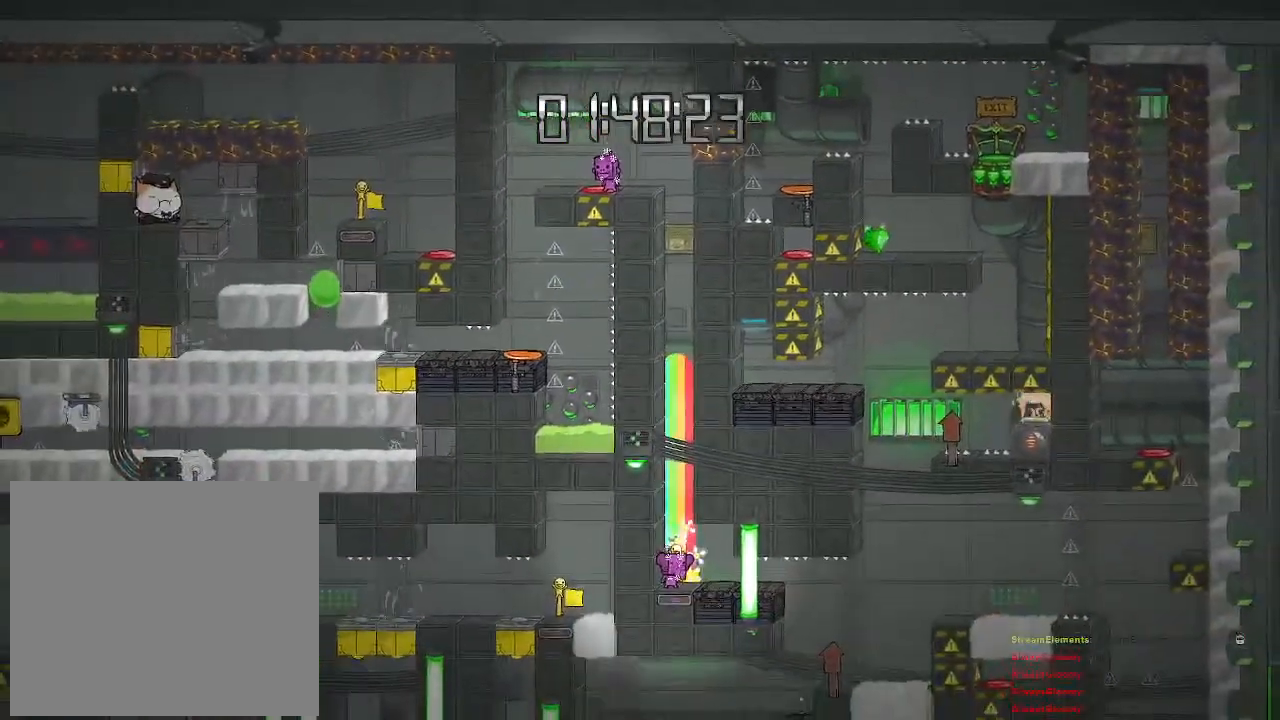
{"buttons": [], "left_stick": "center", "right_stick": "center", "events": []}
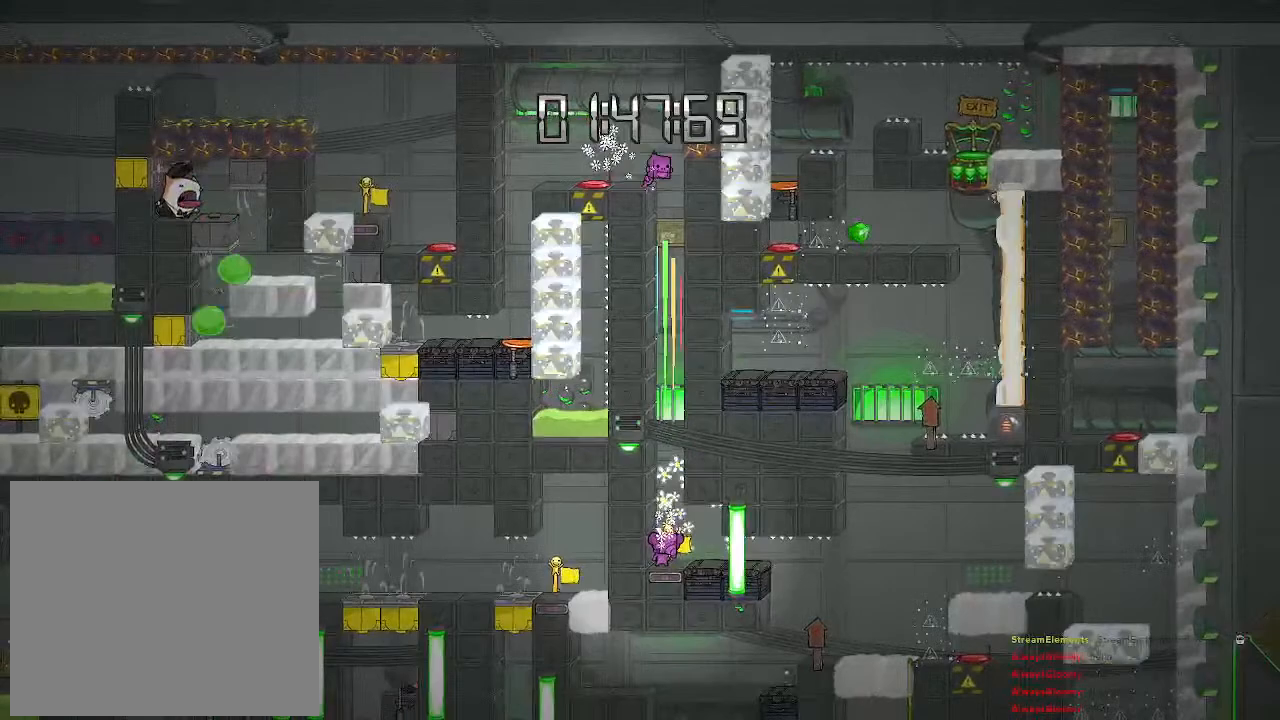
{"buttons": [], "left_stick": "right", "right_stick": "center", "events": [[333, "left_stick", "right"]]}
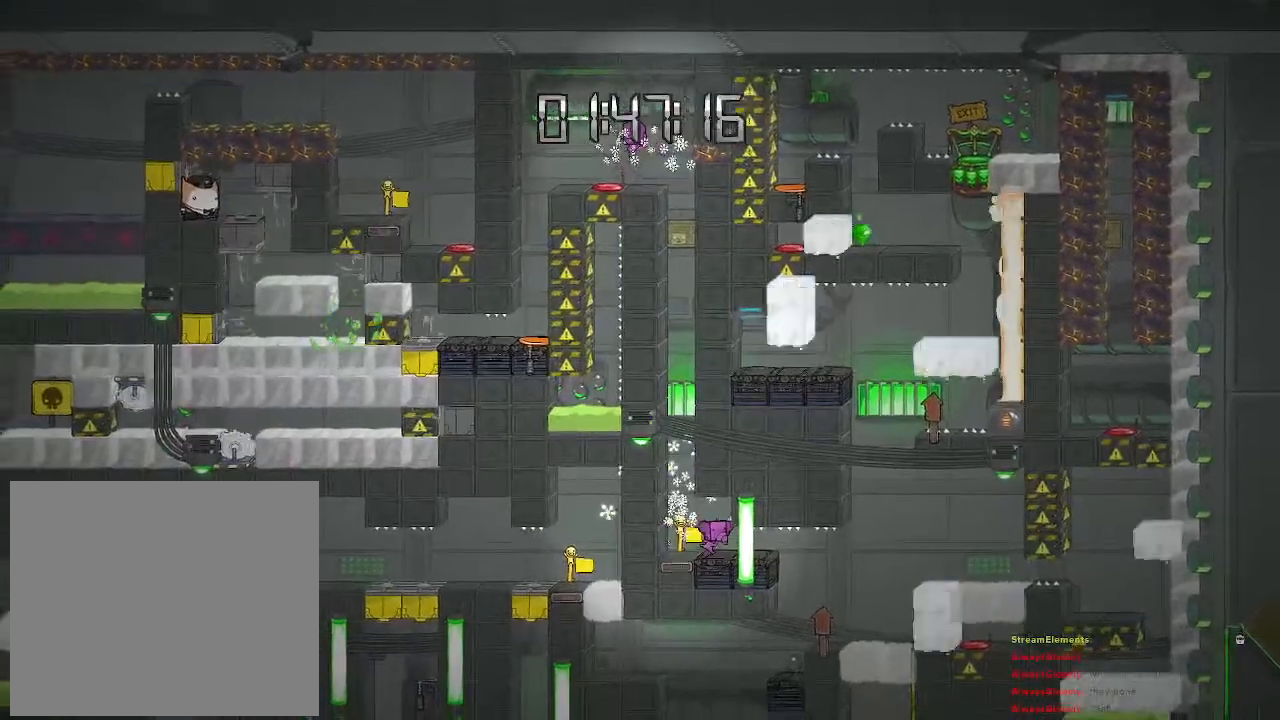
{"buttons": [], "left_stick": "right", "right_stick": "center", "events": []}
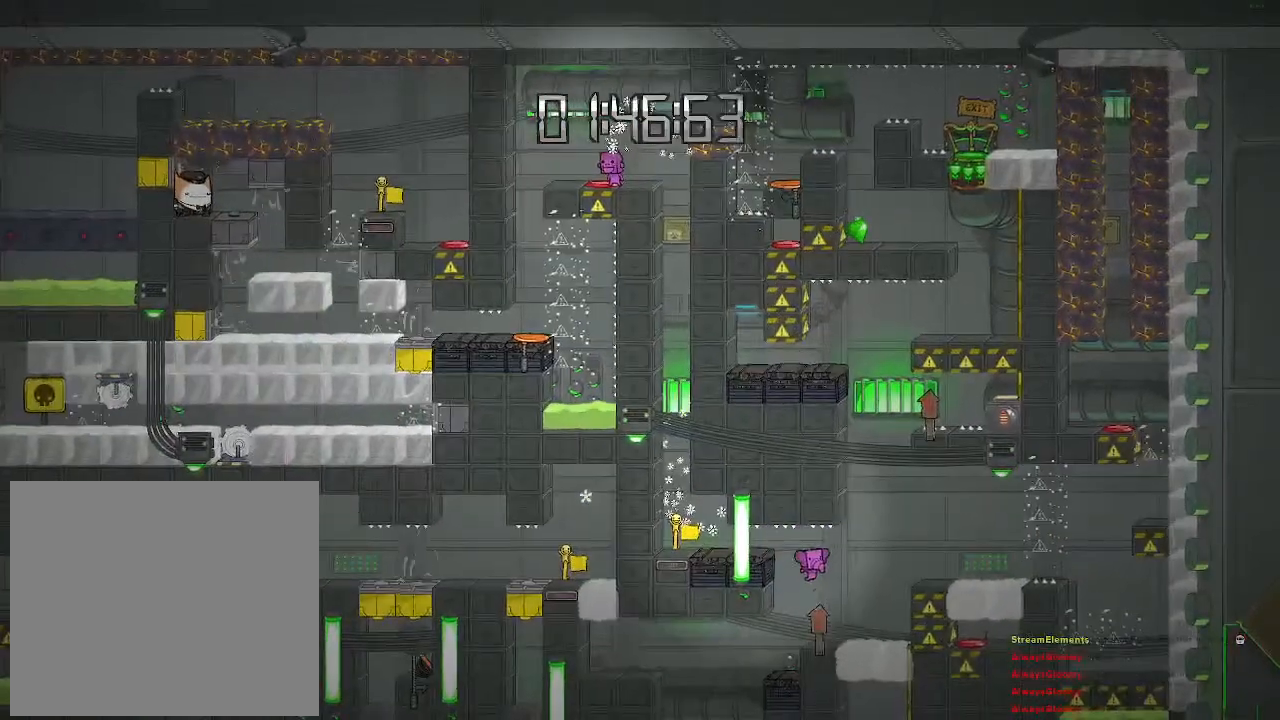
{"buttons": ["CROSS"], "left_stick": "right", "right_stick": "center", "events": [[117, "CROSS", "down"], [317, "CROSS", "up"], [500, "CROSS", "down"]]}
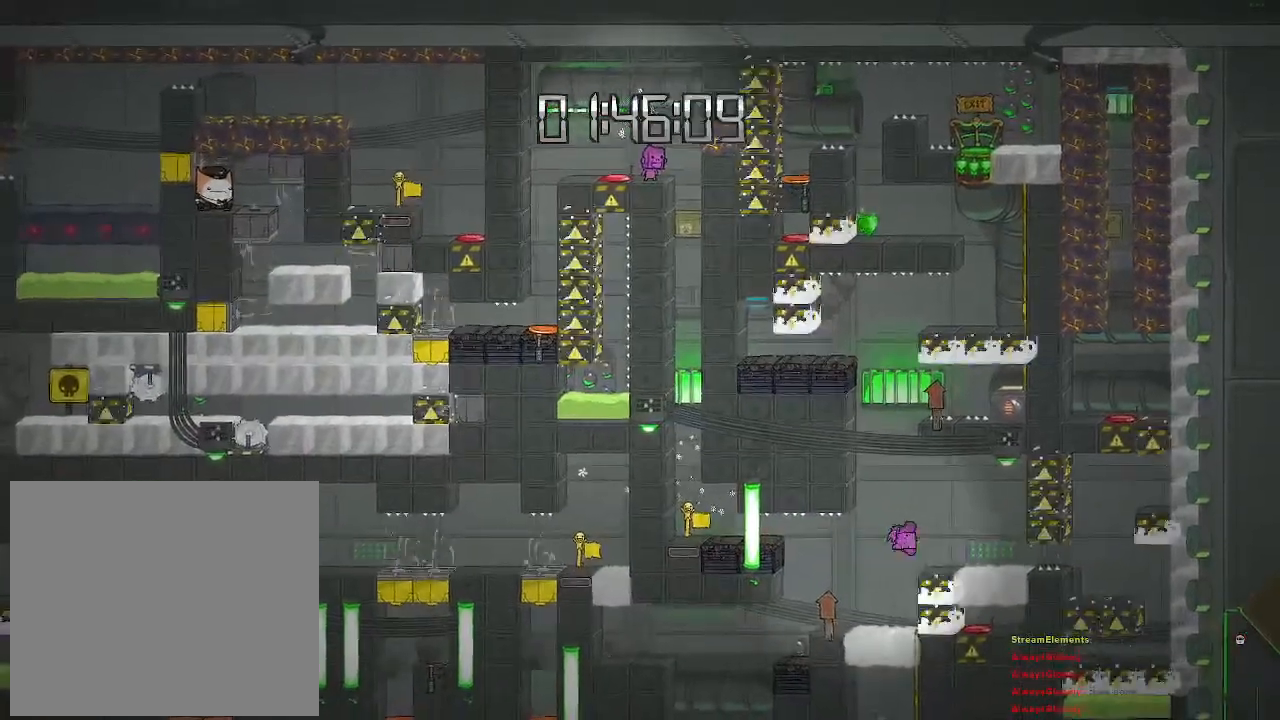
{"buttons": [], "left_stick": "right", "right_stick": "center", "events": [[83, "CROSS", "up"], [267, "left_stick", "center"], [417, "left_stick", "right"]]}
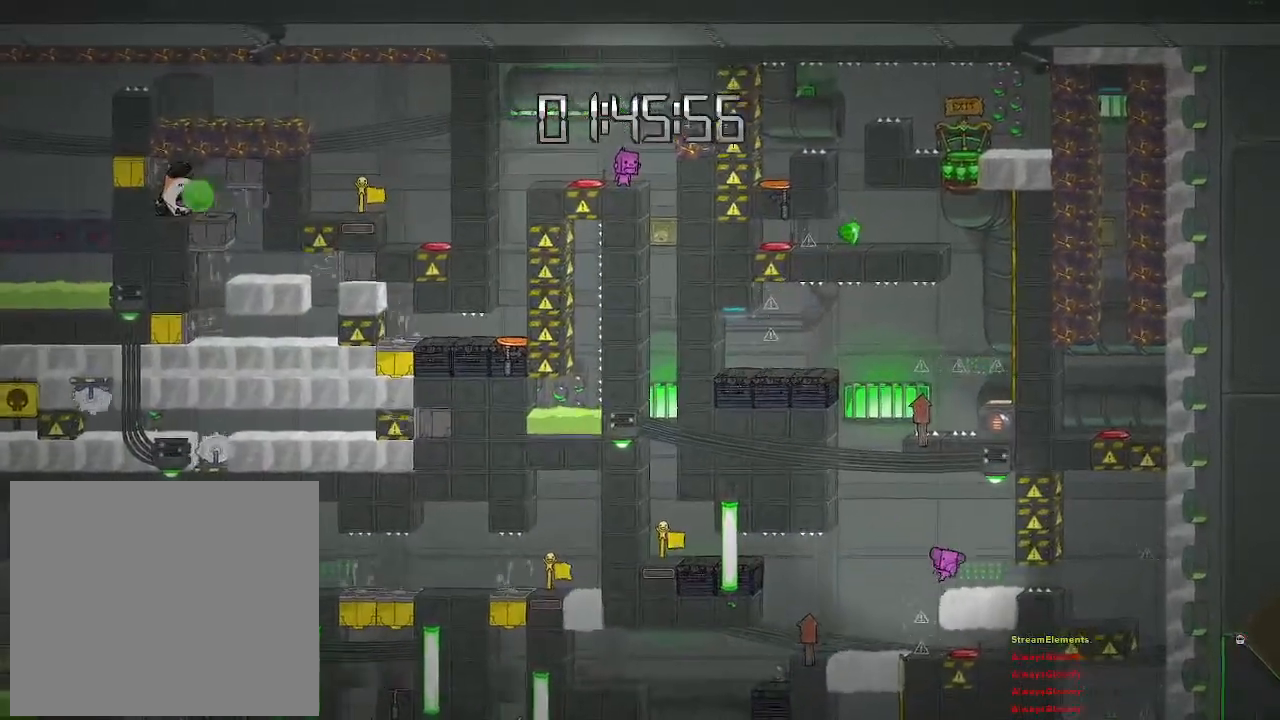
{"buttons": [], "left_stick": "left", "right_stick": "center", "events": [[150, "left_stick", "center"], [350, "left_stick", "left"]]}
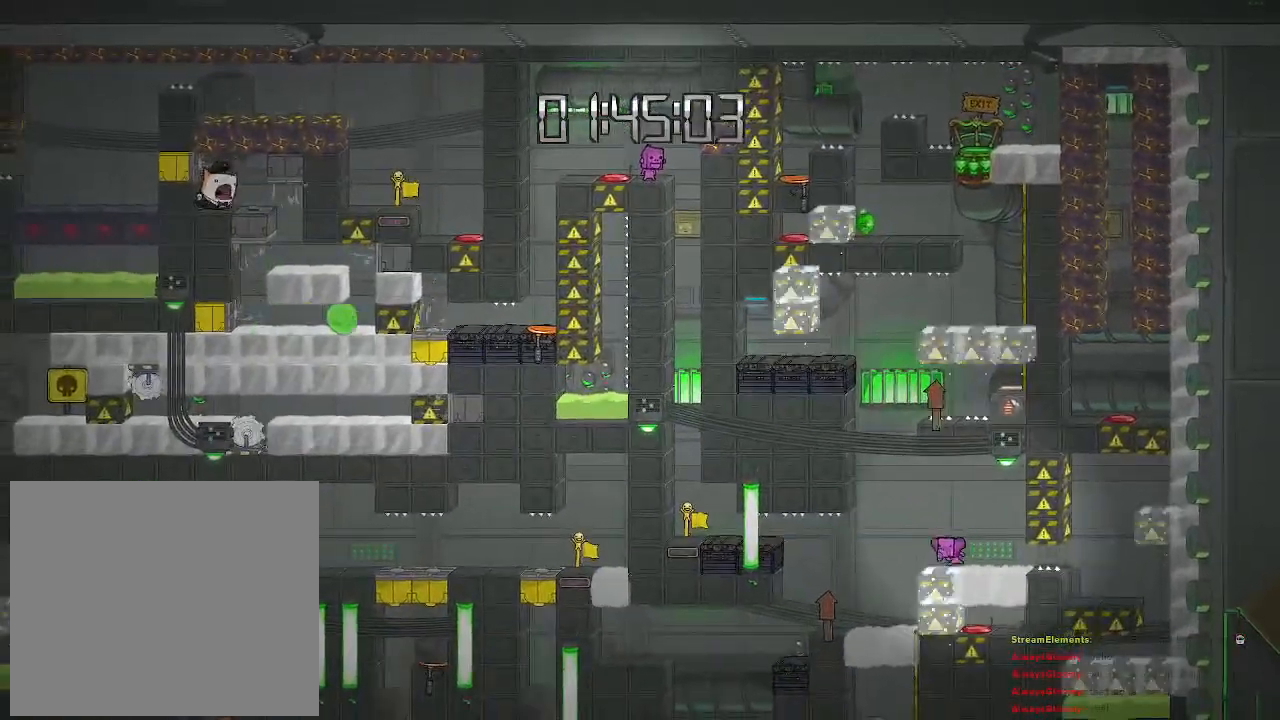
{"buttons": [], "left_stick": "right", "right_stick": "center", "events": [[17, "CROSS", "down"], [50, "left_stick", "up-left"], [267, "CROSS", "up"], [300, "left_stick", "right"]]}
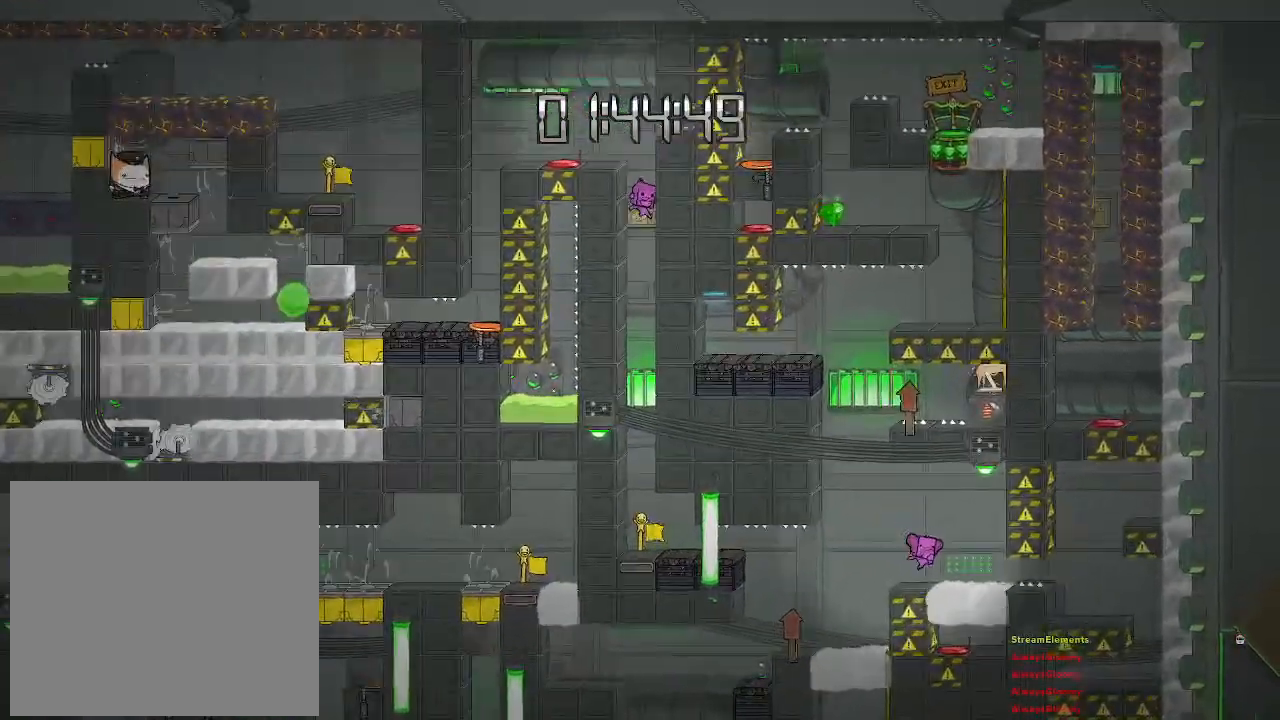
{"buttons": ["CROSS"], "left_stick": "left", "right_stick": "center", "events": [[217, "left_stick", "center"], [417, "CROSS", "down"], [433, "left_stick", "left"]]}
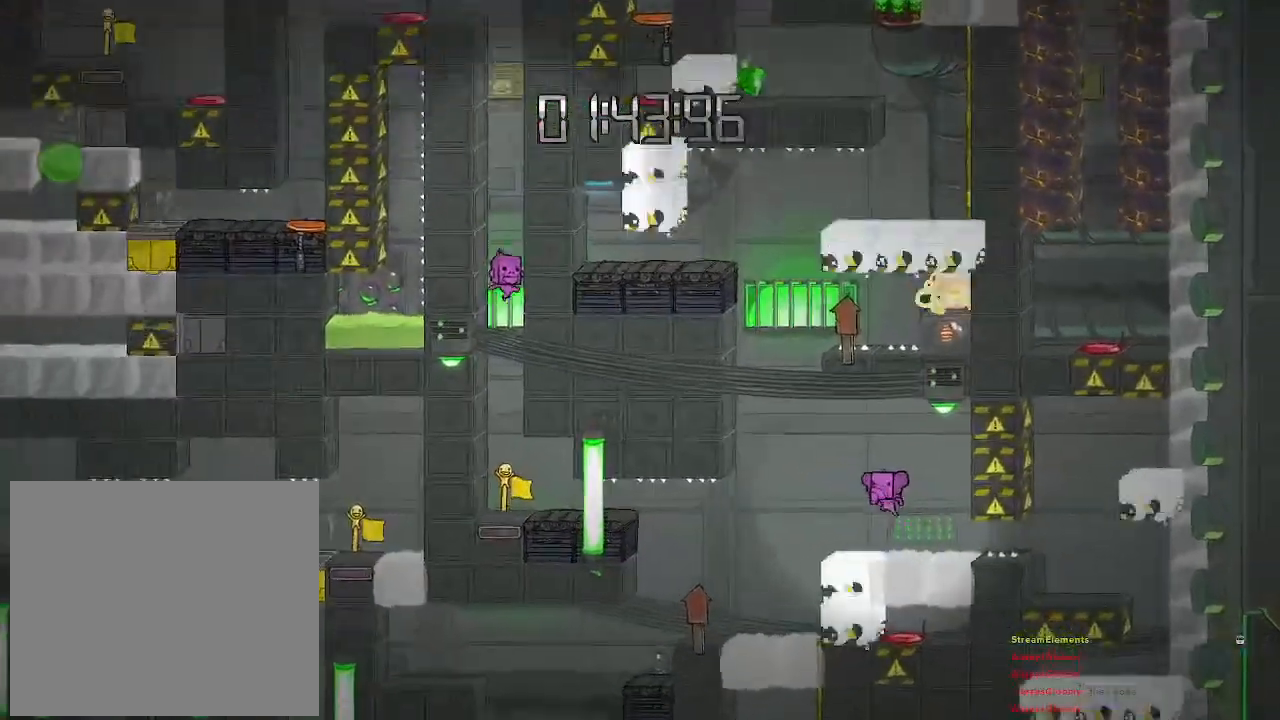
{"buttons": [], "left_stick": "center", "right_stick": "center", "events": [[33, "left_stick", "center"], [67, "CROSS", "up"], [117, "CIRCLE", "down"], [233, "CIRCLE", "up"]]}
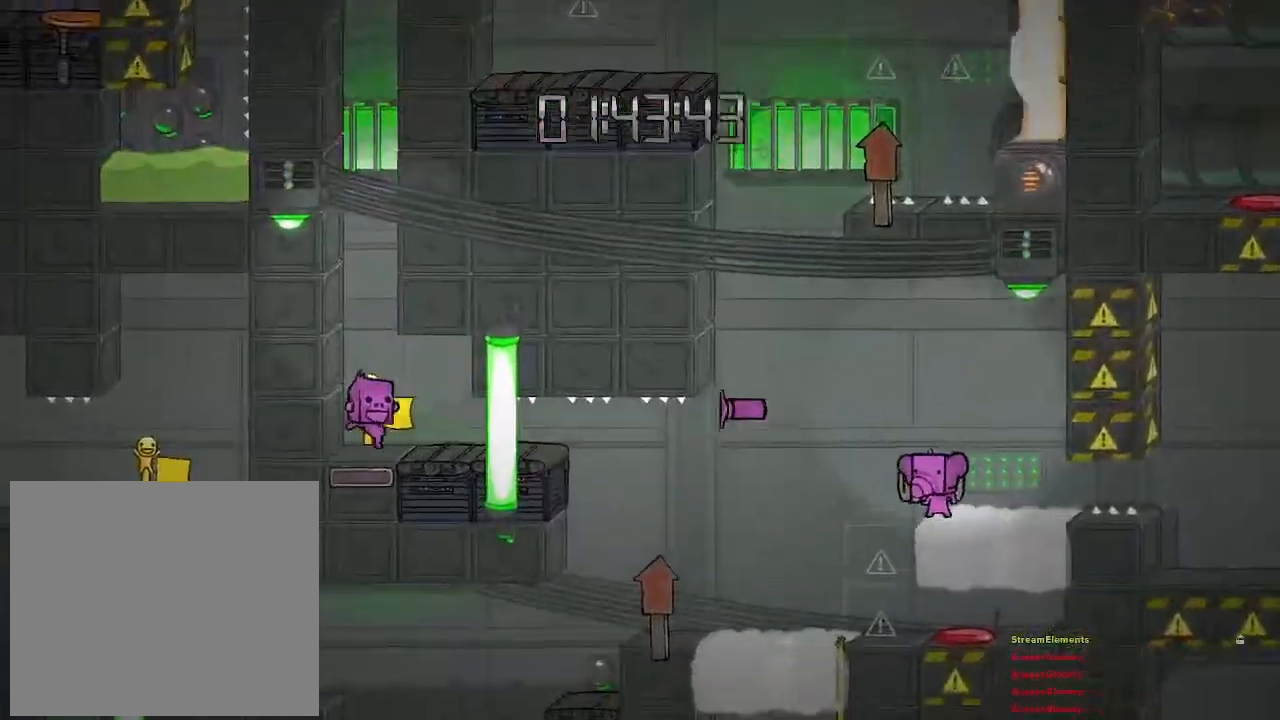
{"buttons": ["CROSS"], "left_stick": "right", "right_stick": "center", "events": [[300, "left_stick", "right"], [483, "CROSS", "down"]]}
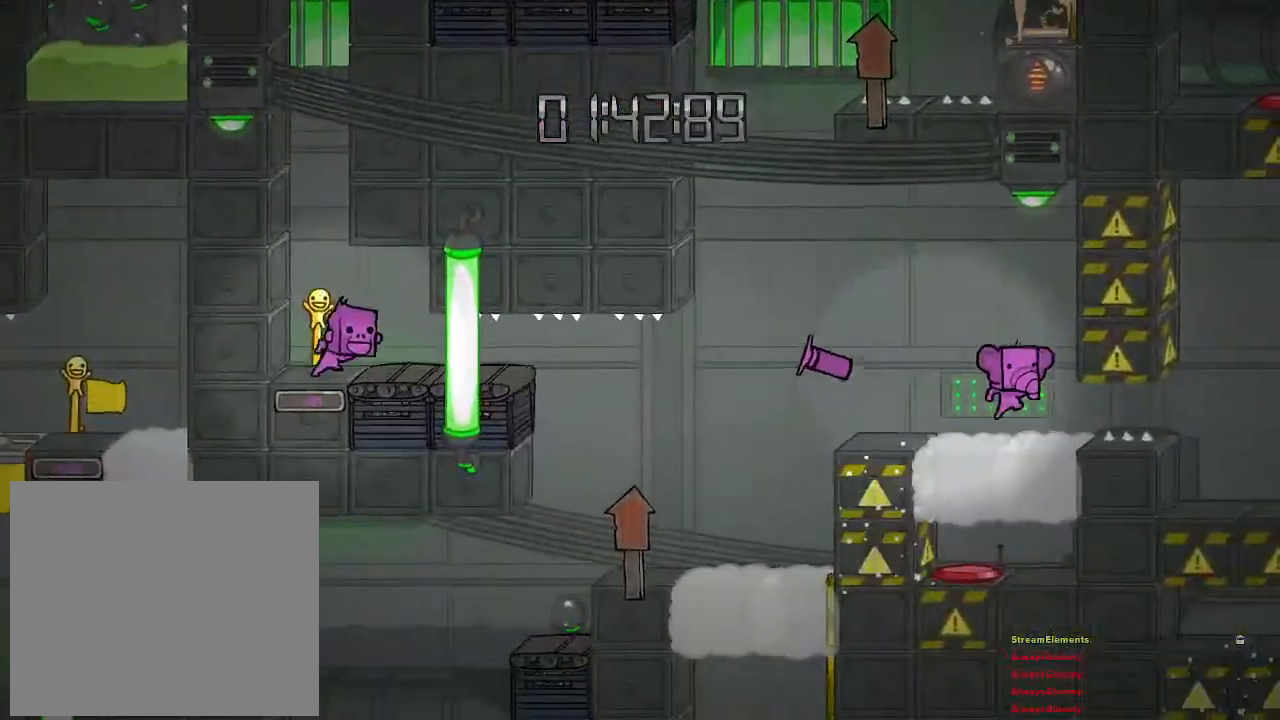
{"buttons": [], "left_stick": "center", "right_stick": "center", "events": [[33, "left_stick", "center"], [117, "CROSS", "up"], [133, "left_stick", "left"], [183, "CROSS", "down"], [267, "left_stick", "center"], [283, "CROSS", "up"], [317, "CIRCLE", "down"], [450, "CIRCLE", "up"]]}
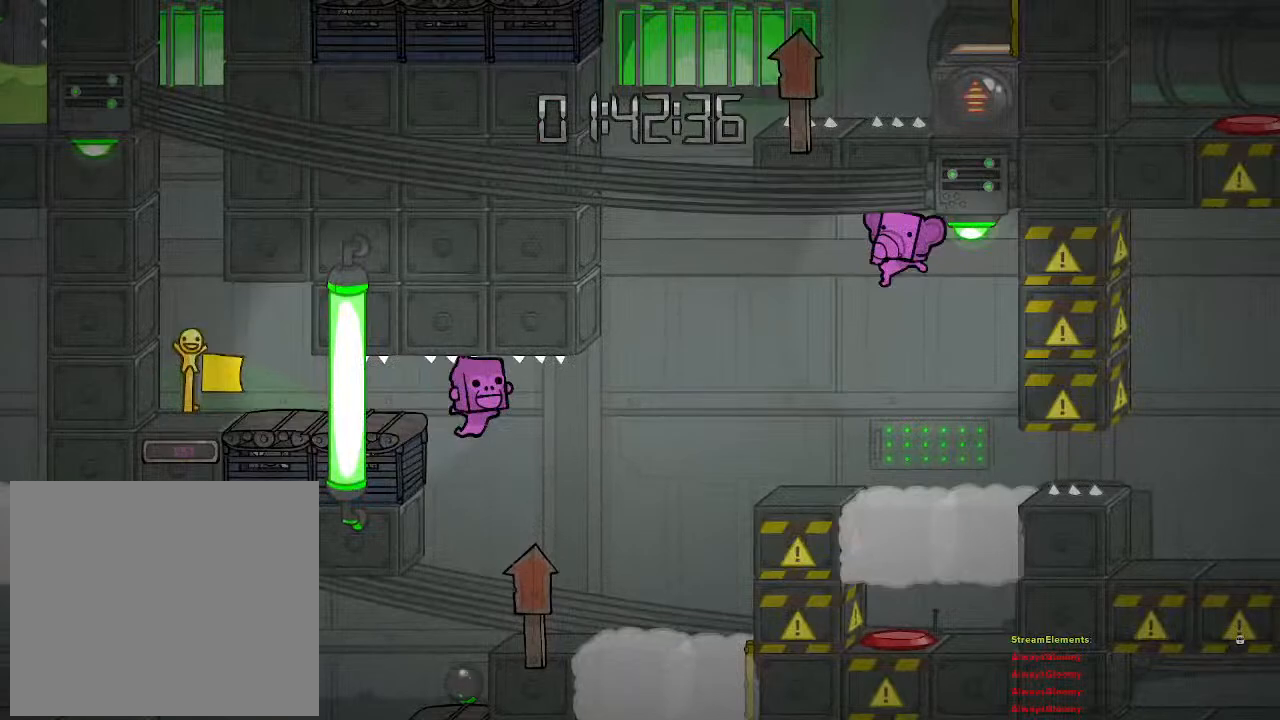
{"buttons": ["CROSS"], "left_stick": "center", "right_stick": "center", "events": [[450, "CROSS", "down"]]}
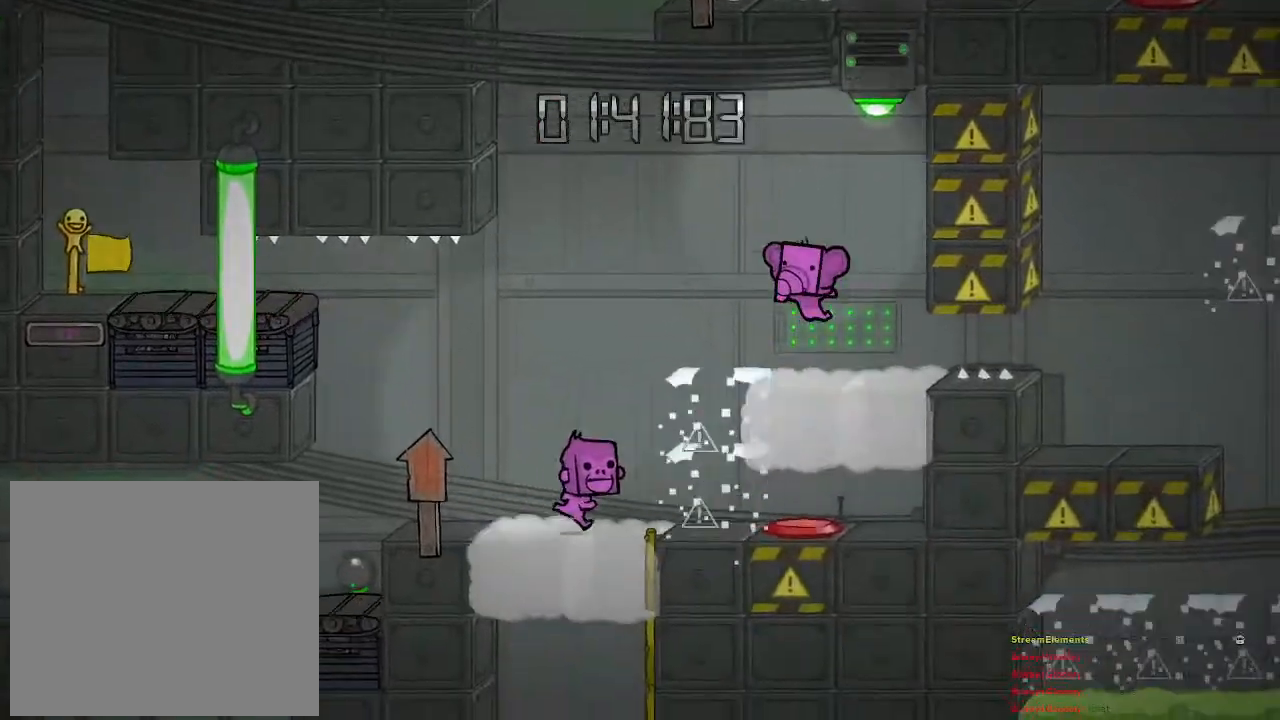
{"buttons": [], "left_stick": "center", "right_stick": "center", "events": [[67, "CROSS", "up"], [133, "CROSS", "down"], [167, "CROSS", "up"], [217, "CIRCLE", "down"], [333, "CIRCLE", "up"]]}
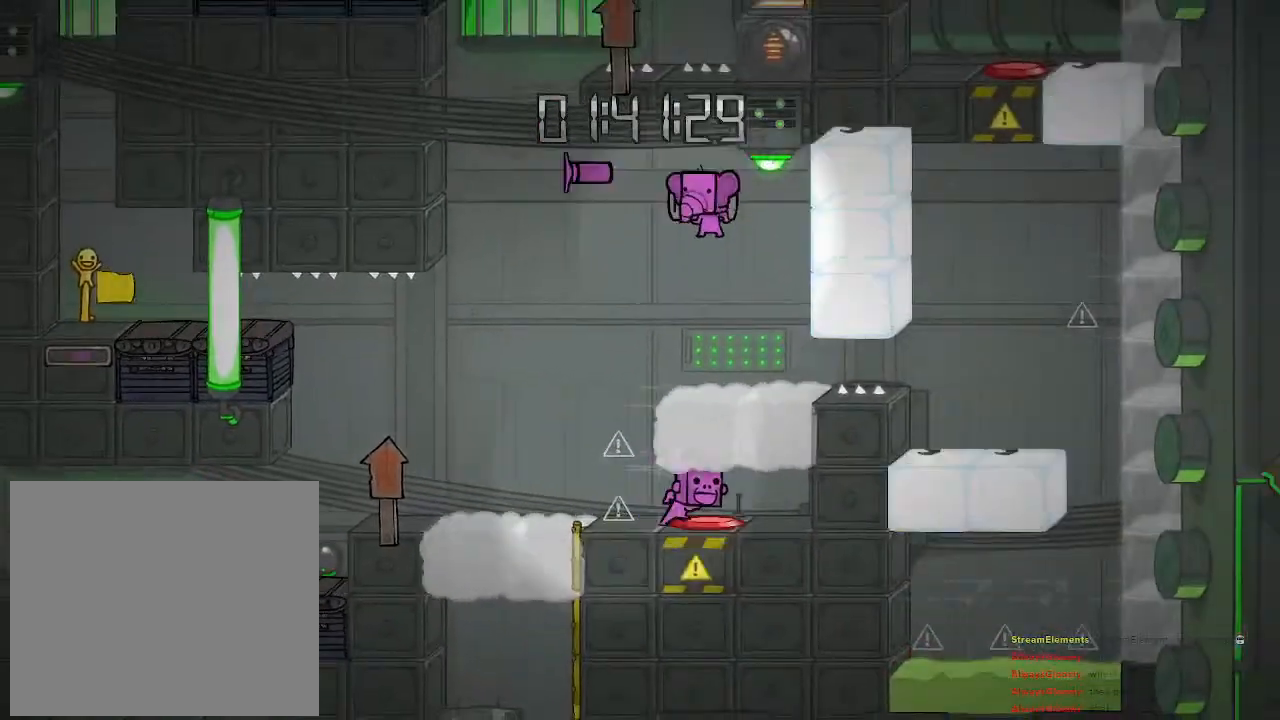
{"buttons": [], "left_stick": "center", "right_stick": "center", "events": []}
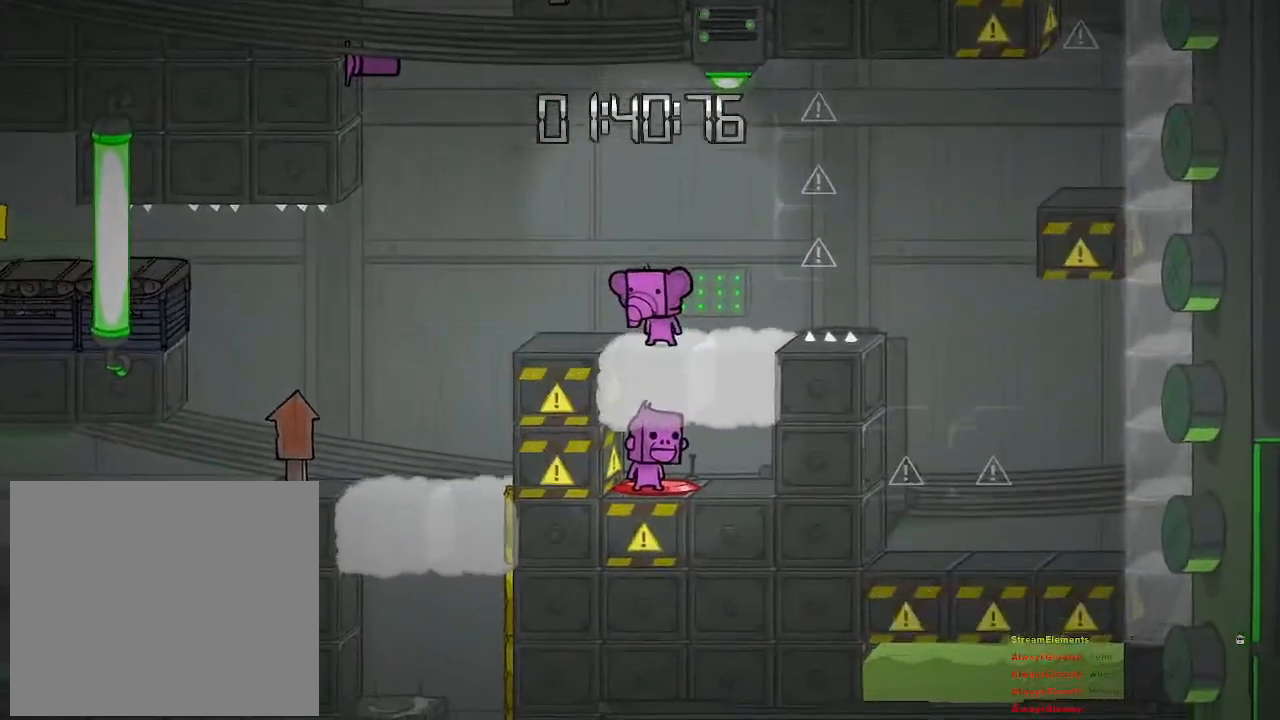
{"buttons": [], "left_stick": "right", "right_stick": "center", "events": [[83, "left_stick", "right"]]}
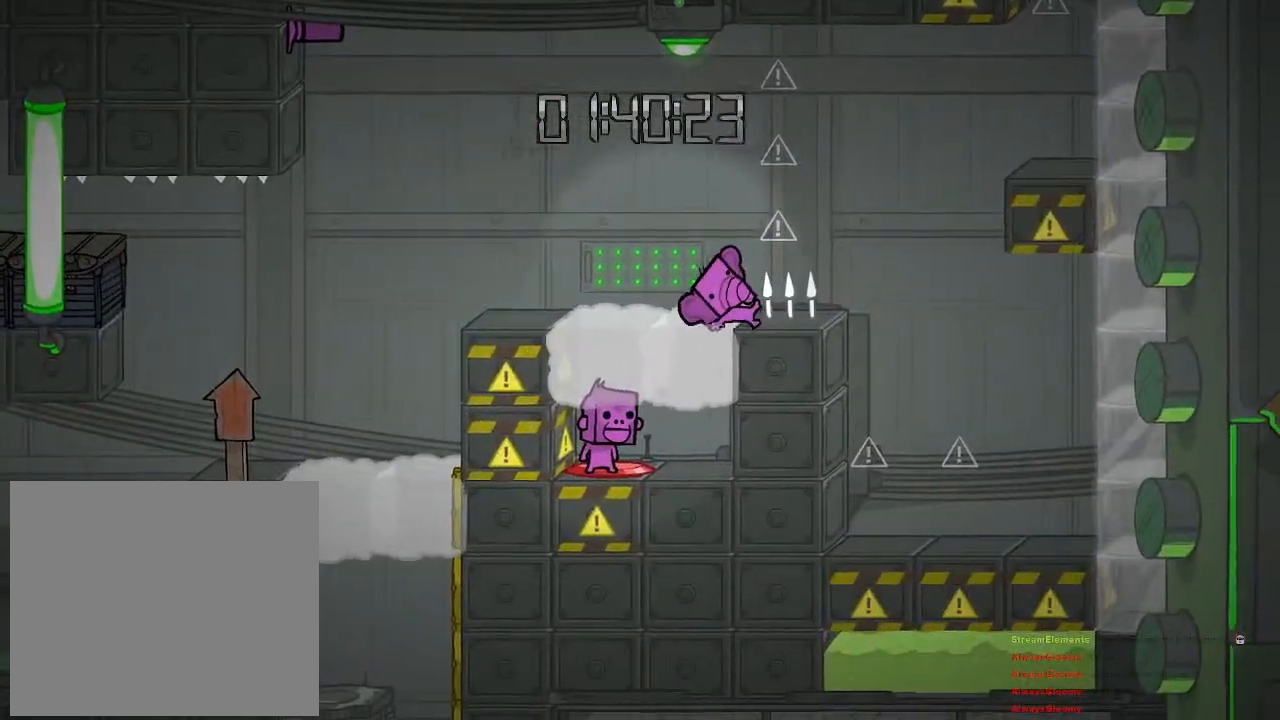
{"buttons": [], "left_stick": "right", "right_stick": "center", "events": [[250, "left_stick", "center"], [383, "left_stick", "right"]]}
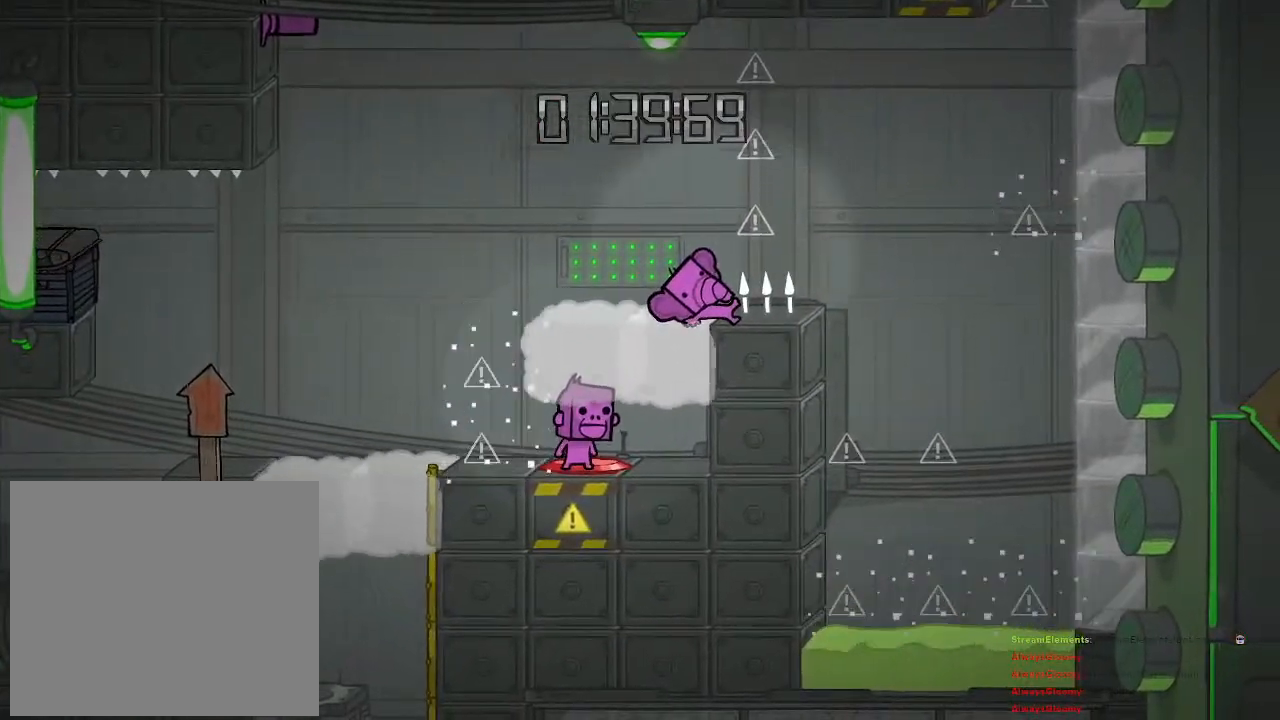
{"buttons": [], "left_stick": "right", "right_stick": "center", "events": [[117, "left_stick", "center"], [450, "left_stick", "right"]]}
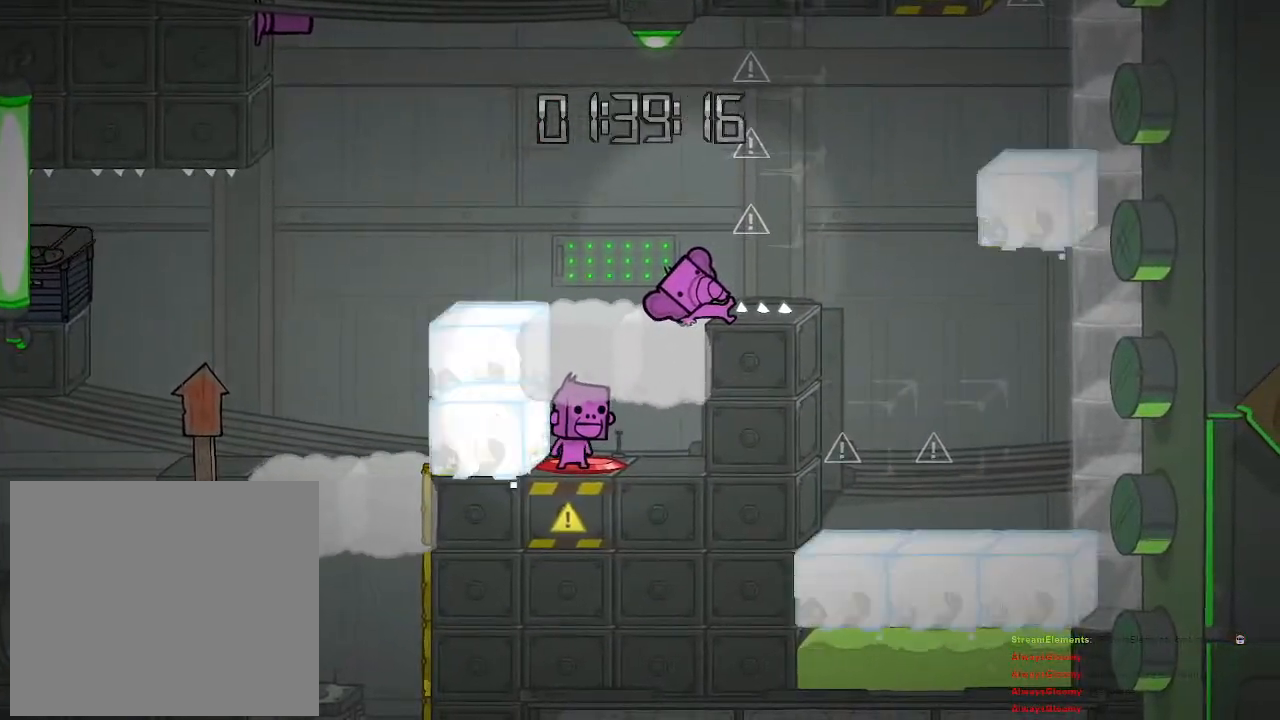
{"buttons": [], "left_stick": "center", "right_stick": "center", "events": [[350, "left_stick", "center"]]}
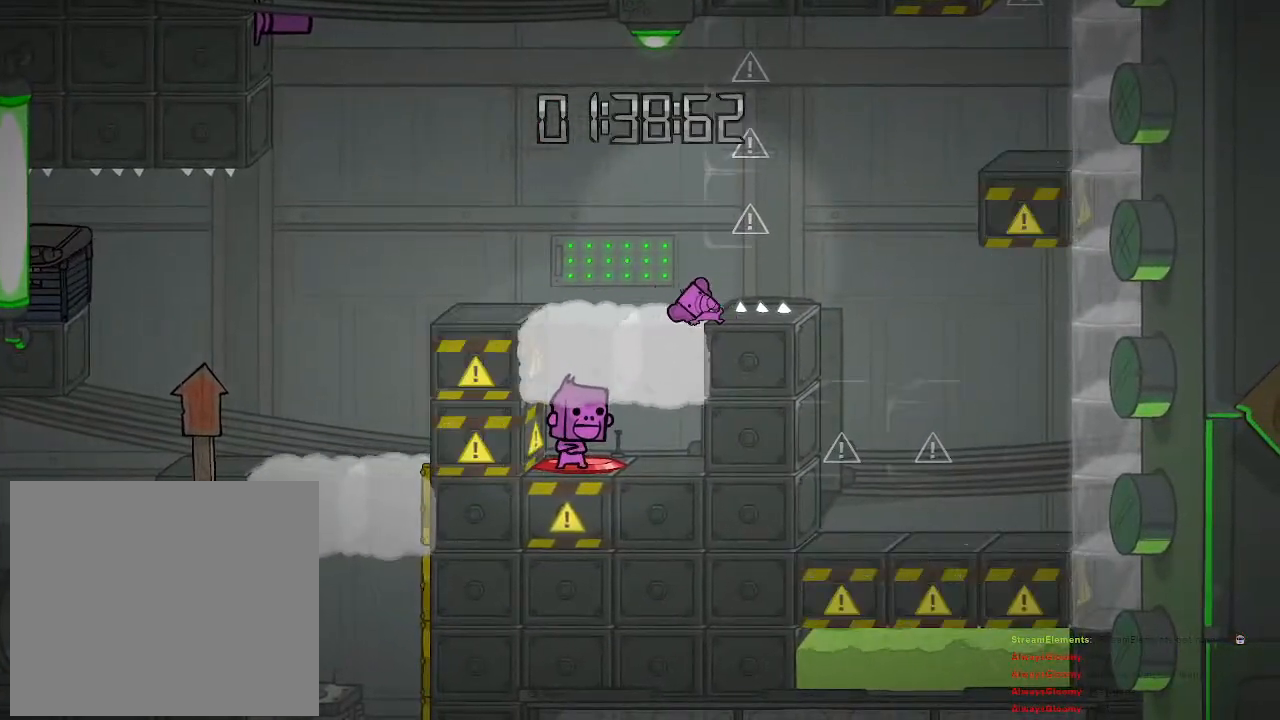
{"buttons": [], "left_stick": "right", "right_stick": "center", "events": [[33, "left_stick", "right"], [333, "left_stick", "center"], [417, "left_stick", "right"]]}
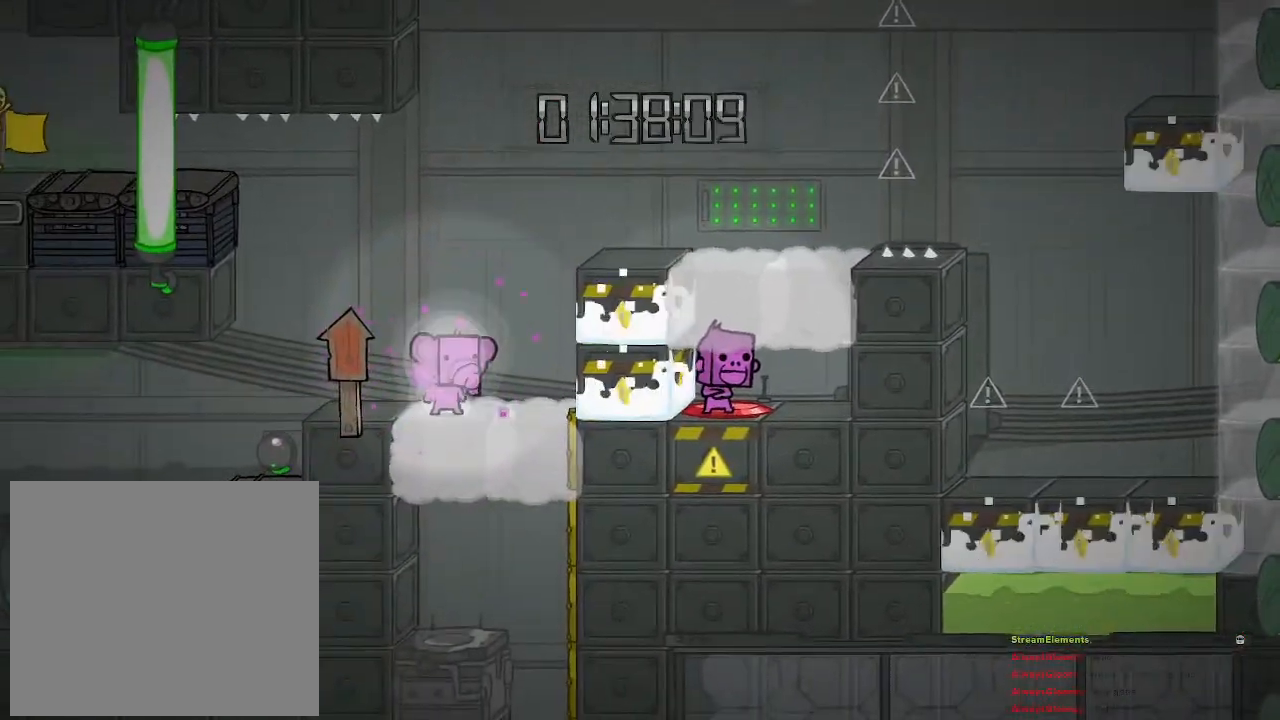
{"buttons": [], "left_stick": "right", "right_stick": "center", "events": [[100, "CROSS", "down"], [217, "CROSS", "up"], [283, "CROSS", "down"], [467, "CROSS", "up"]]}
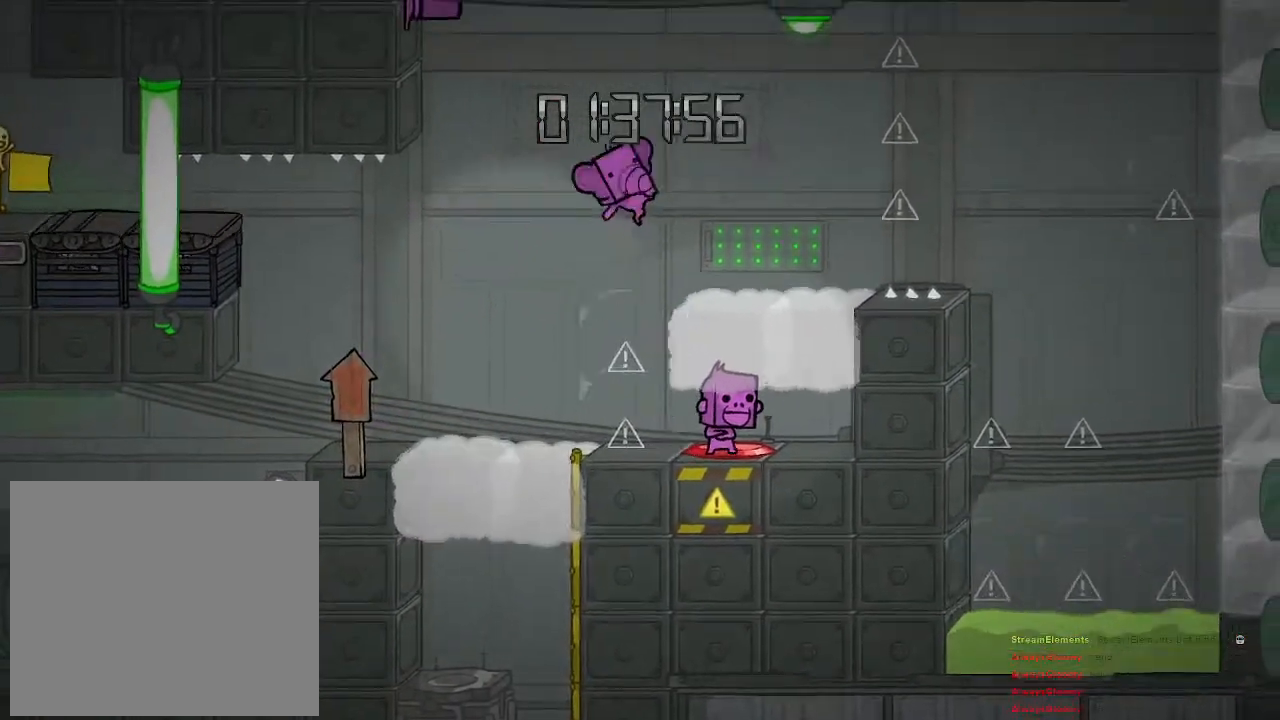
{"buttons": ["CROSS"], "left_stick": "right", "right_stick": "center", "events": [[450, "CROSS", "down"]]}
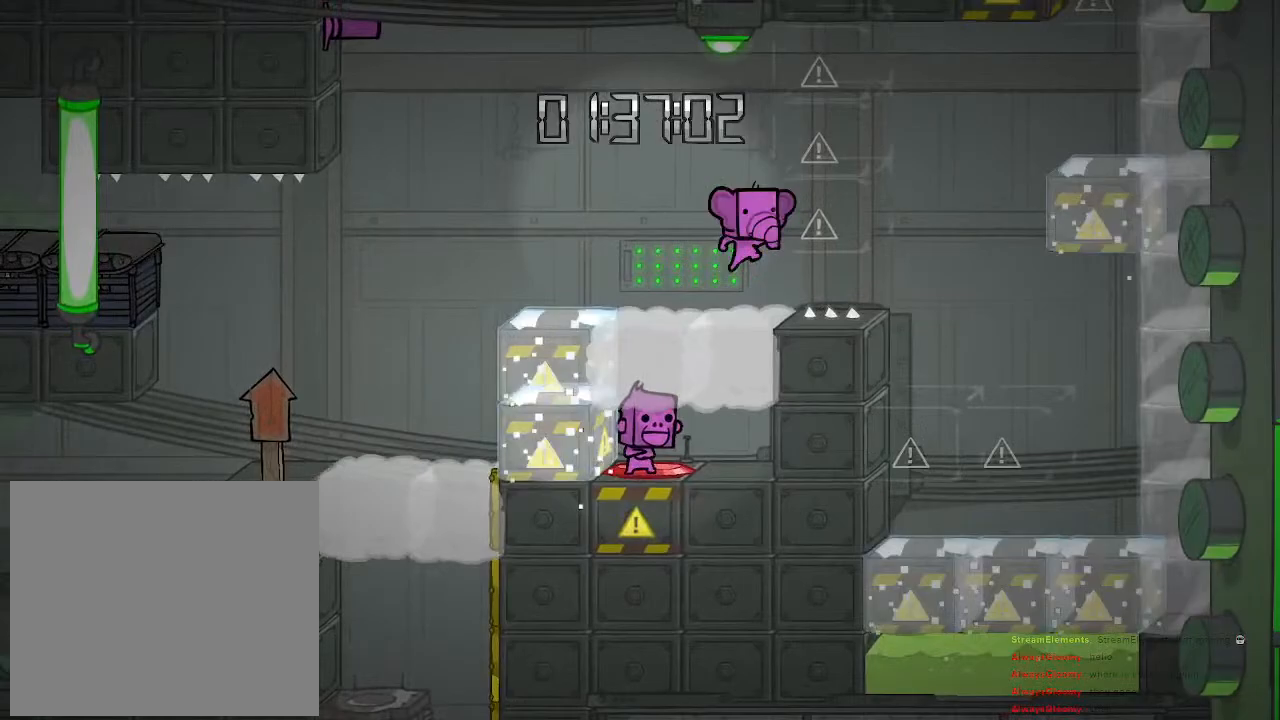
{"buttons": ["CROSS"], "left_stick": "right", "right_stick": "center", "events": [[250, "CROSS", "up"], [400, "CROSS", "down"]]}
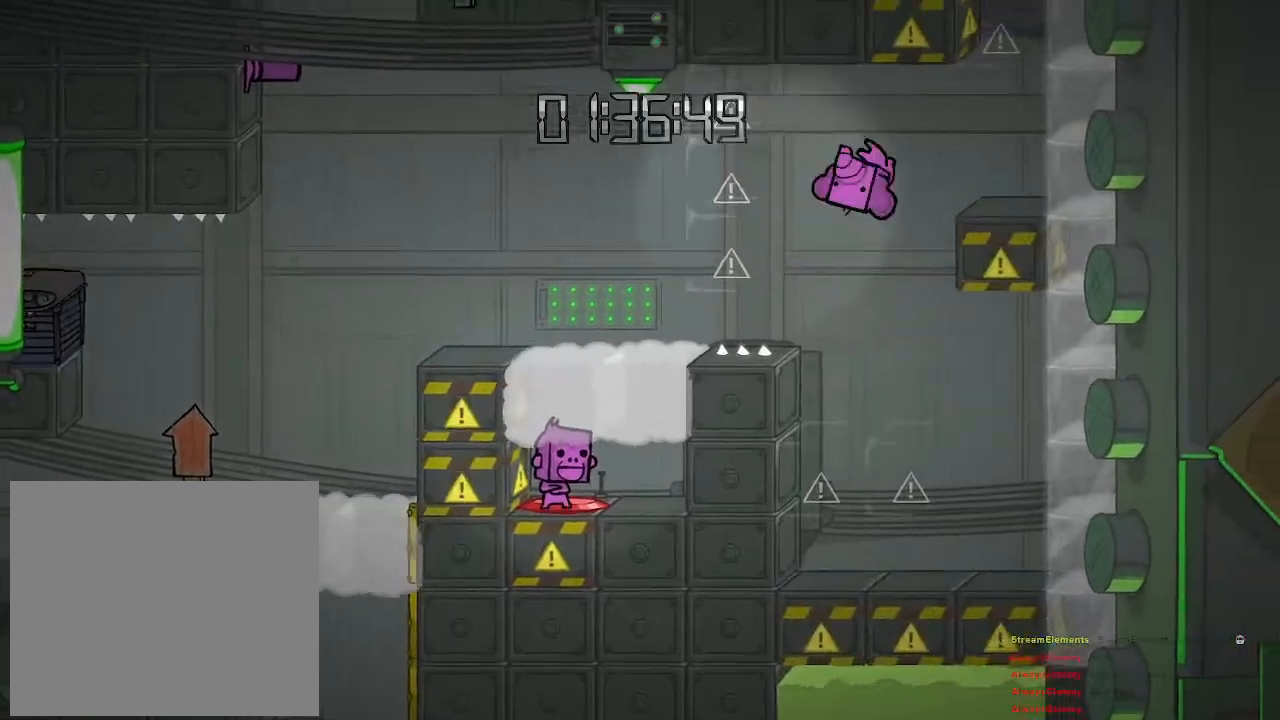
{"buttons": ["CROSS"], "left_stick": "center", "right_stick": "center", "events": [[233, "CROSS", "up"], [417, "CROSS", "down"], [467, "left_stick", "center"]]}
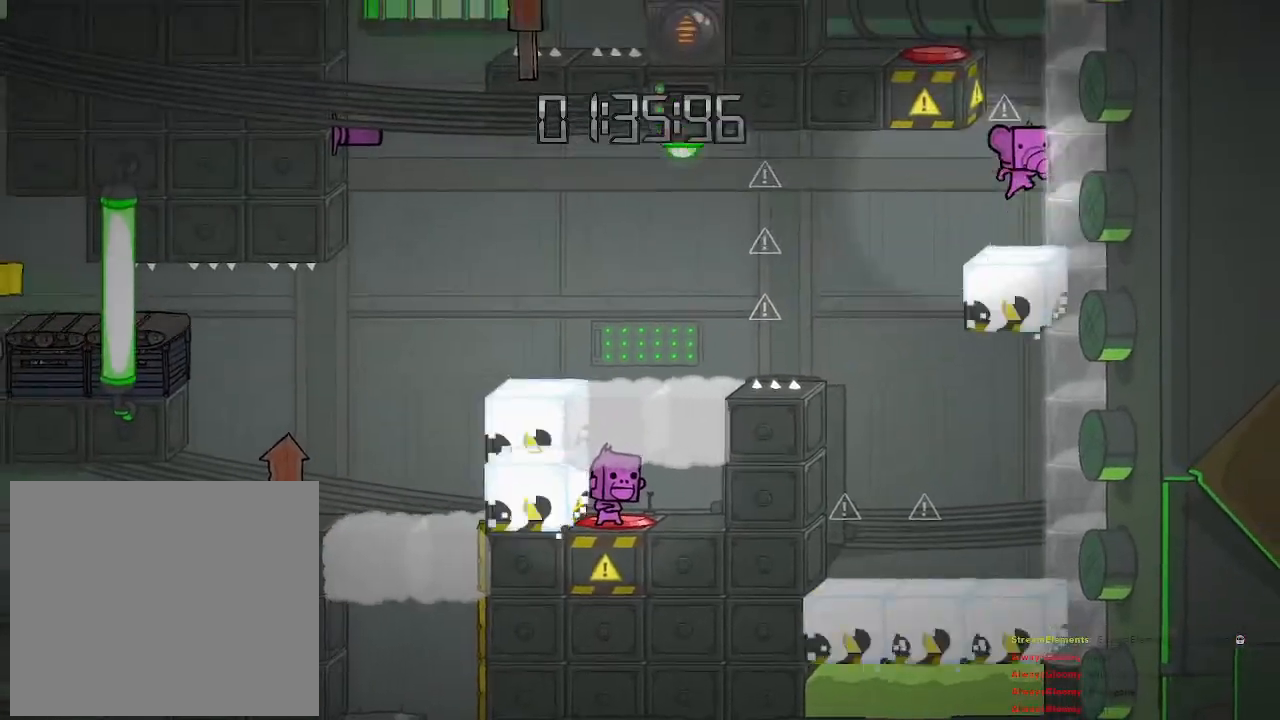
{"buttons": ["CROSS"], "left_stick": "left", "right_stick": "center", "events": [[167, "CROSS", "up"], [217, "CROSS", "down"], [367, "left_stick", "left"]]}
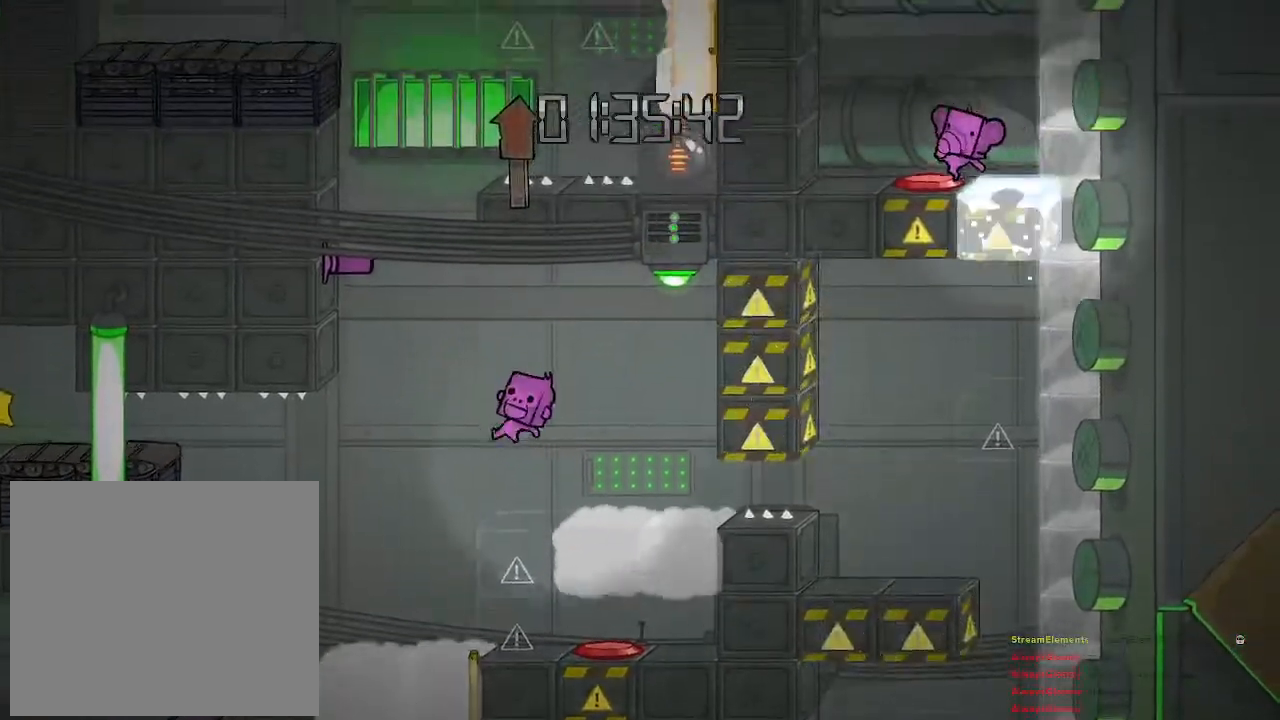
{"buttons": [], "left_stick": "center", "right_stick": "center", "events": [[83, "CROSS", "up"], [117, "left_stick", "center"]]}